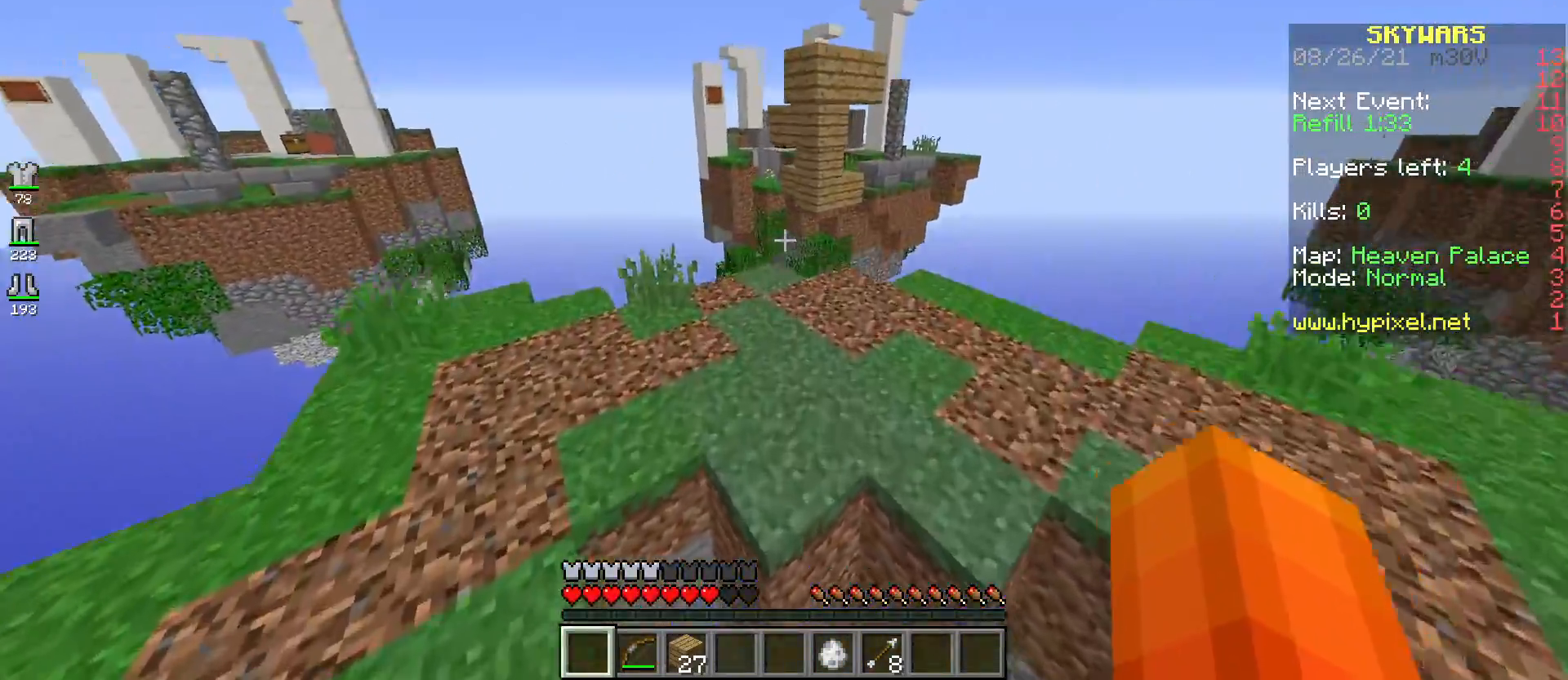
Gameplay with keyboard and mouse; each line is a JSON object with the keys and mouse buttons held at the frame after it. "events" lists presses ("down") and releases ("up") of "a", "d", "s", "space", "w", "mouse_left" and "mouse_right" between this image and that frame as [ms after this image, input, new state], when the widget could be followed in between. "mouse_left", "mouse_right" = the "left", "right" buttons of the "mouse" list. No other keys are recorded. Fast repeated clicks can show as one long hold. Mouse movement is not recorded.
{"keys": ["space", "w"], "mouse": ["right"], "events": [[483, "mouse_right", "down"], [500, "space", "down"]]}
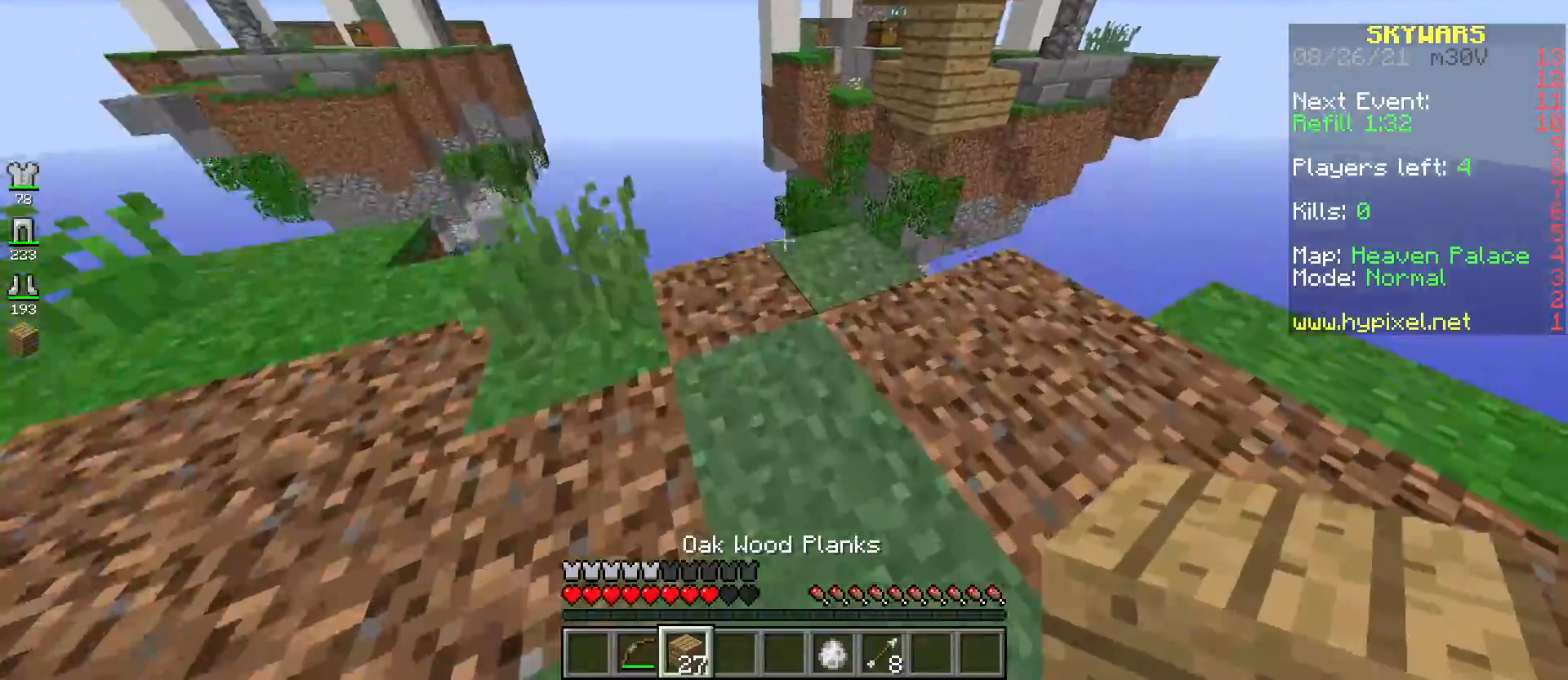
{"keys": ["s"], "mouse": ["right"], "events": [[150, "mouse_right", "up"], [217, "space", "up"], [267, "d", "down"], [267, "mouse_right", "down"], [317, "w", "up"], [384, "s", "down"], [484, "d", "up"]]}
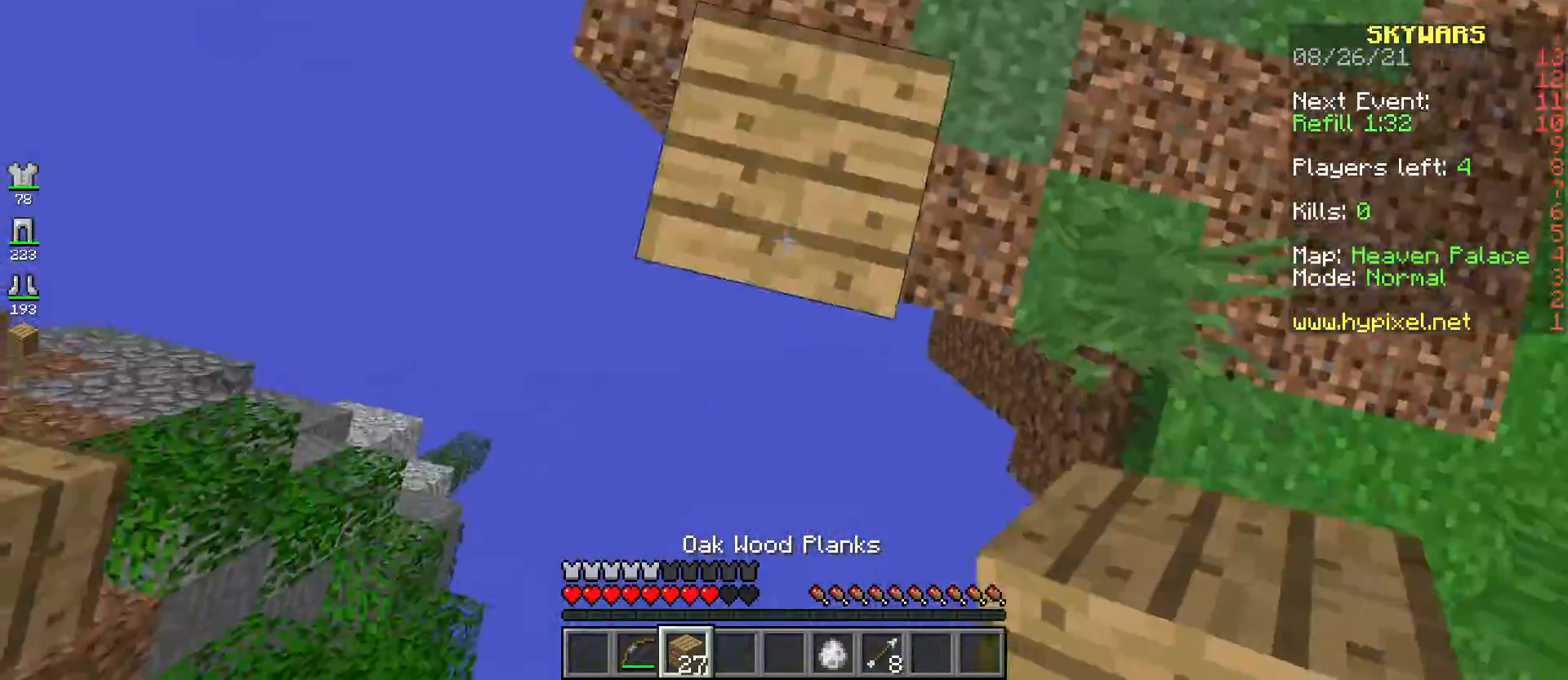
{"keys": ["s", "space"], "mouse": ["right"], "events": [[16, "space", "down"], [200, "space", "up"], [500, "space", "down"]]}
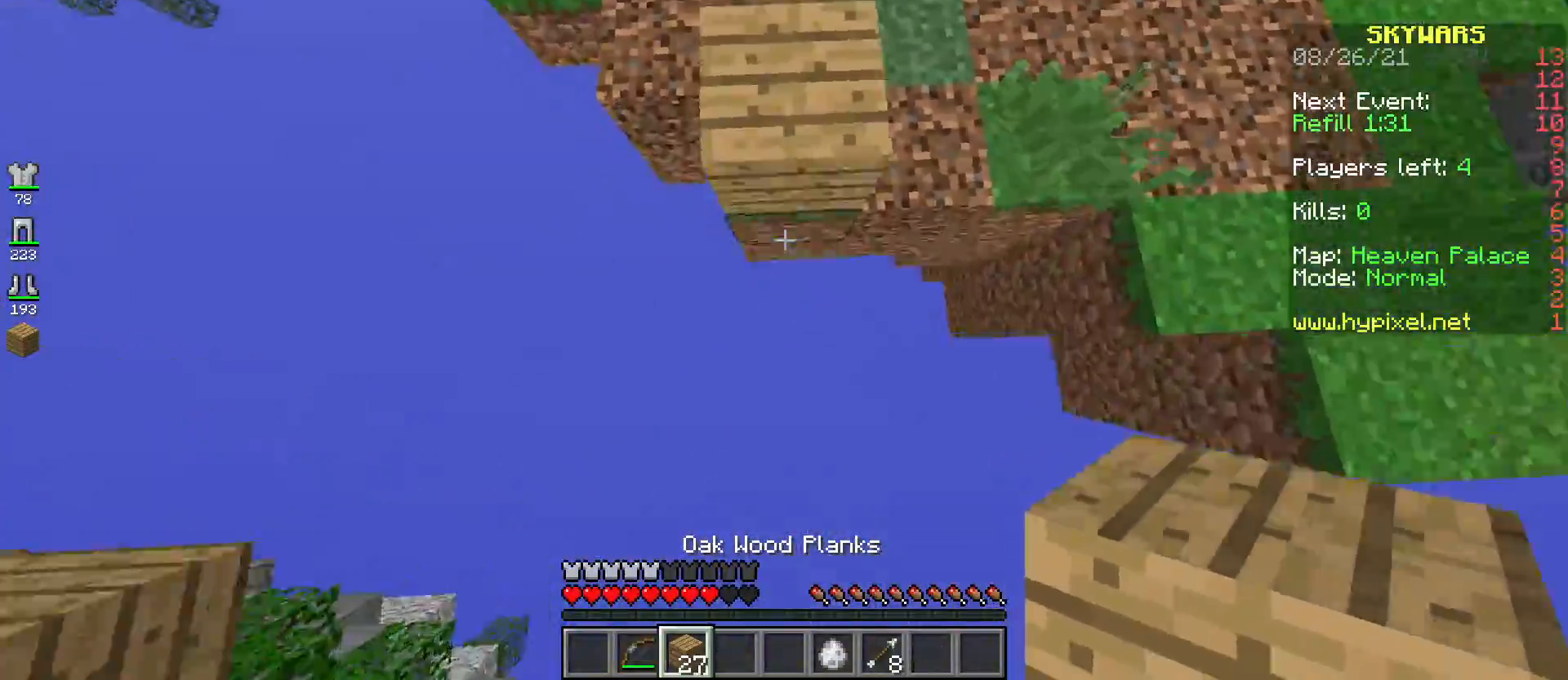
{"keys": ["space"], "mouse": ["right"], "events": [[117, "s", "up"], [150, "w", "down"], [184, "space", "up"], [367, "space", "down"], [484, "w", "up"]]}
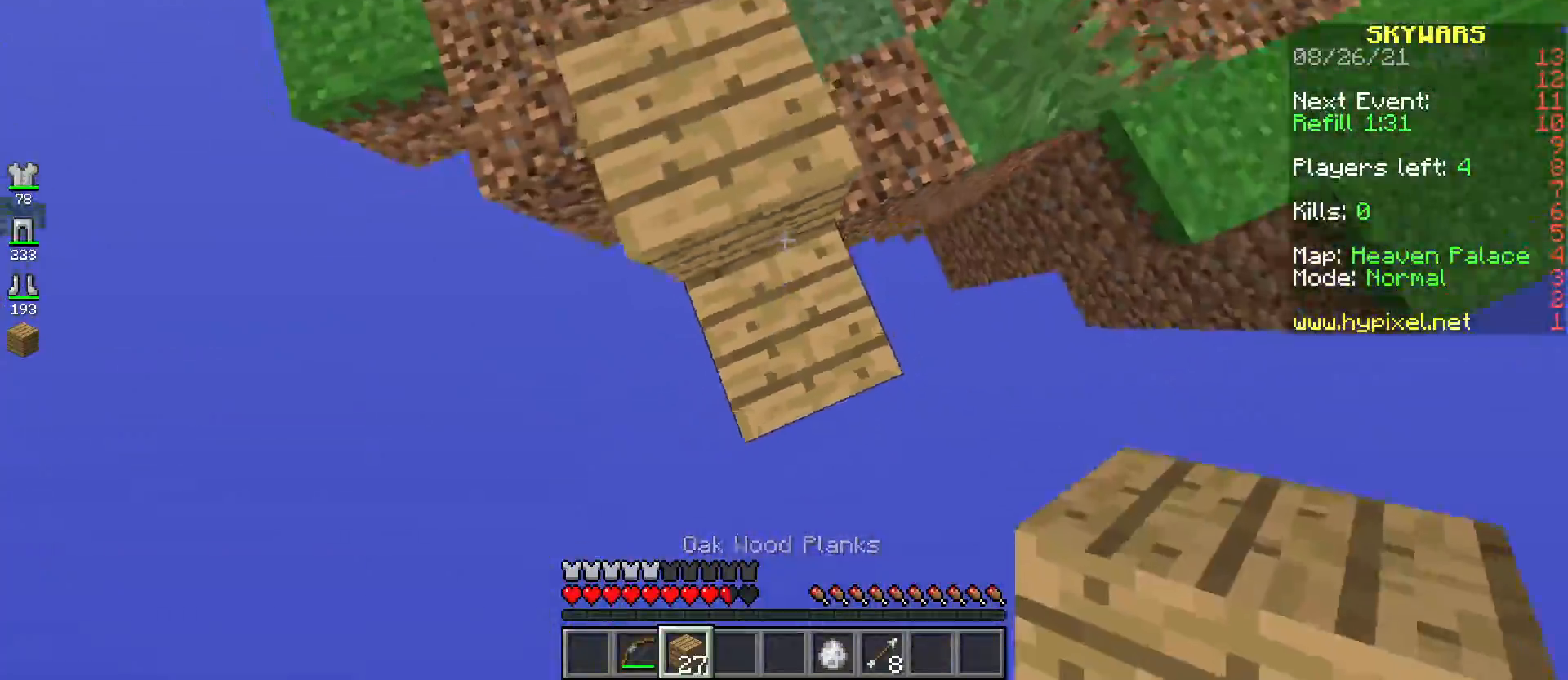
{"keys": ["d", "space", "w"], "mouse": [], "events": [[33, "s", "down"], [33, "space", "up"], [233, "s", "up"], [250, "mouse_right", "up"], [250, "w", "down"], [350, "d", "down"], [433, "space", "down"]]}
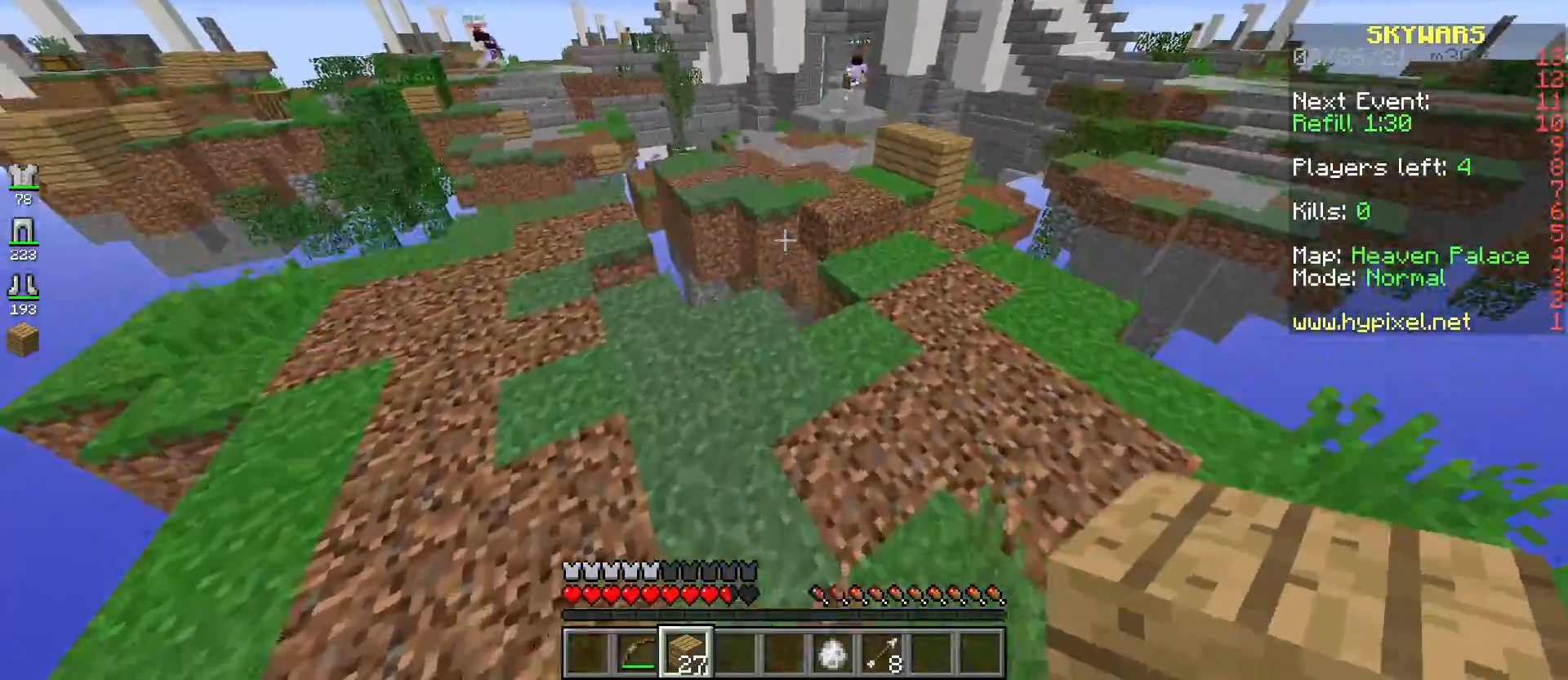
{"keys": ["d", "w"], "mouse": [], "events": [[117, "space", "up"]]}
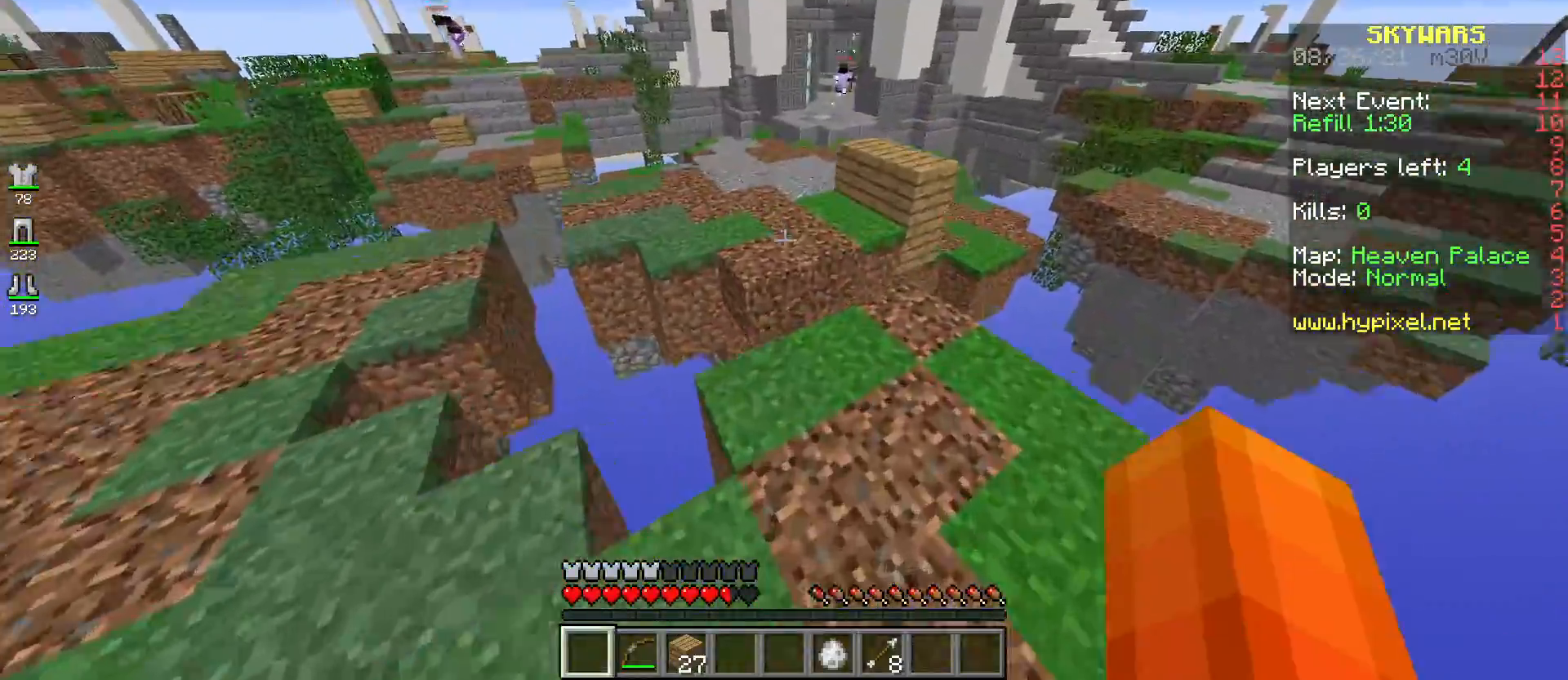
{"keys": ["w"], "mouse": [], "events": [[183, "d", "up"], [317, "space", "down"], [483, "space", "up"]]}
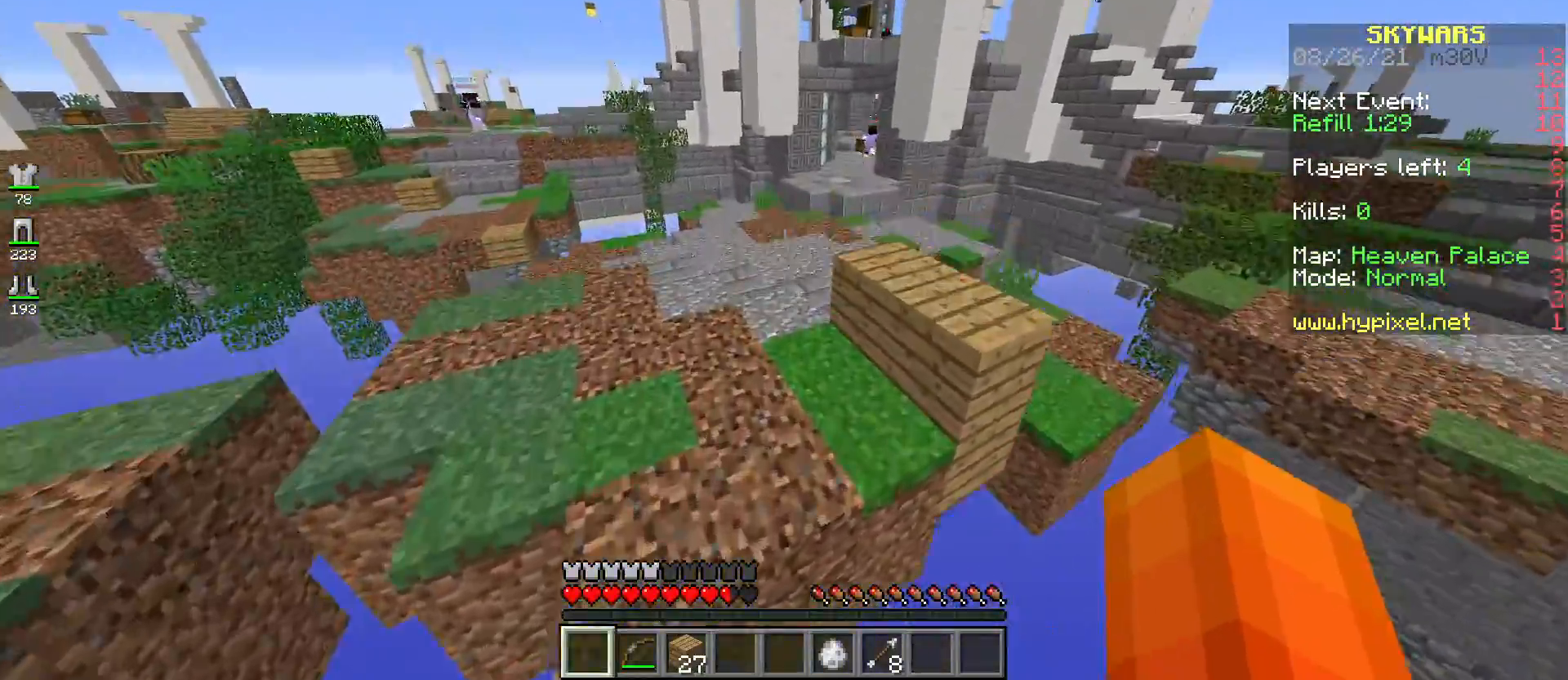
{"keys": ["d", "space", "w"], "mouse": [], "events": [[334, "space", "down"], [384, "d", "down"]]}
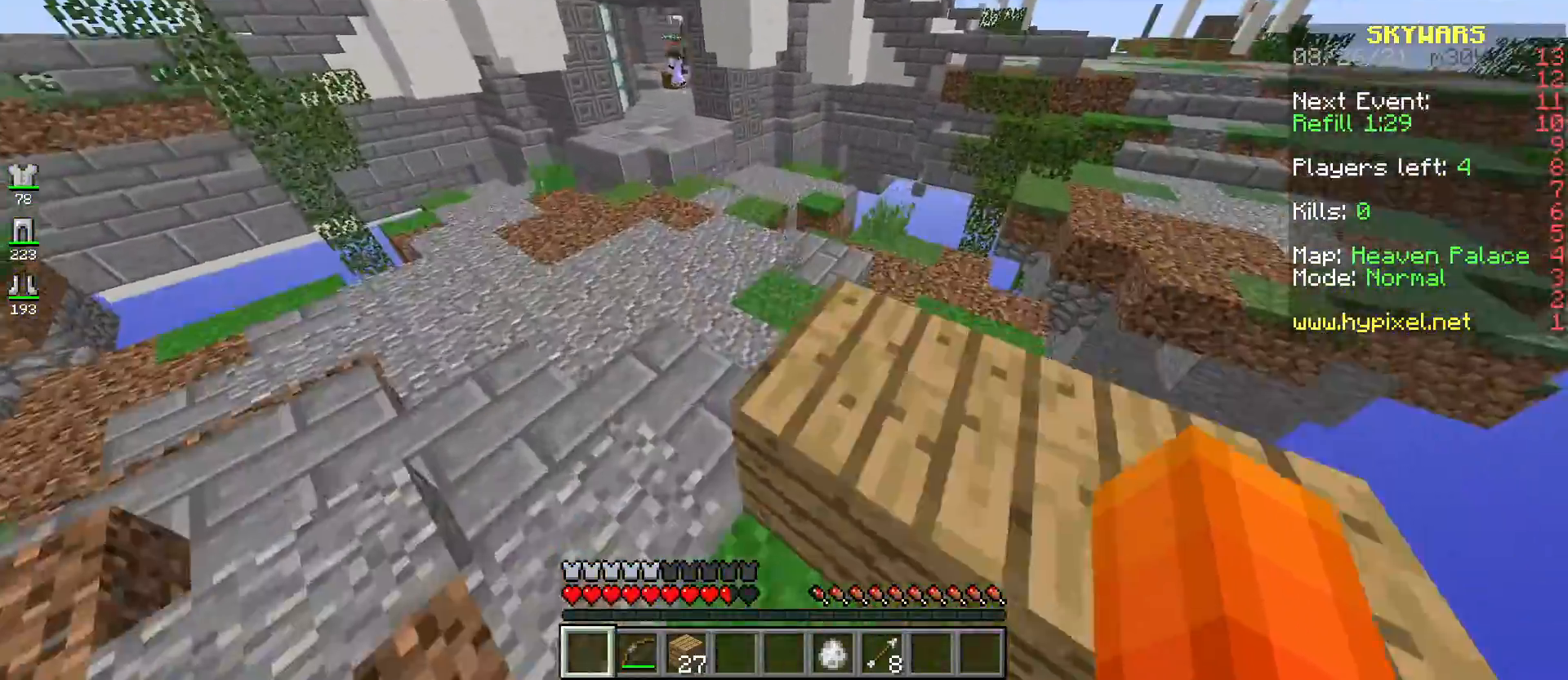
{"keys": ["w"], "mouse": [], "events": [[116, "space", "up"], [417, "d", "up"]]}
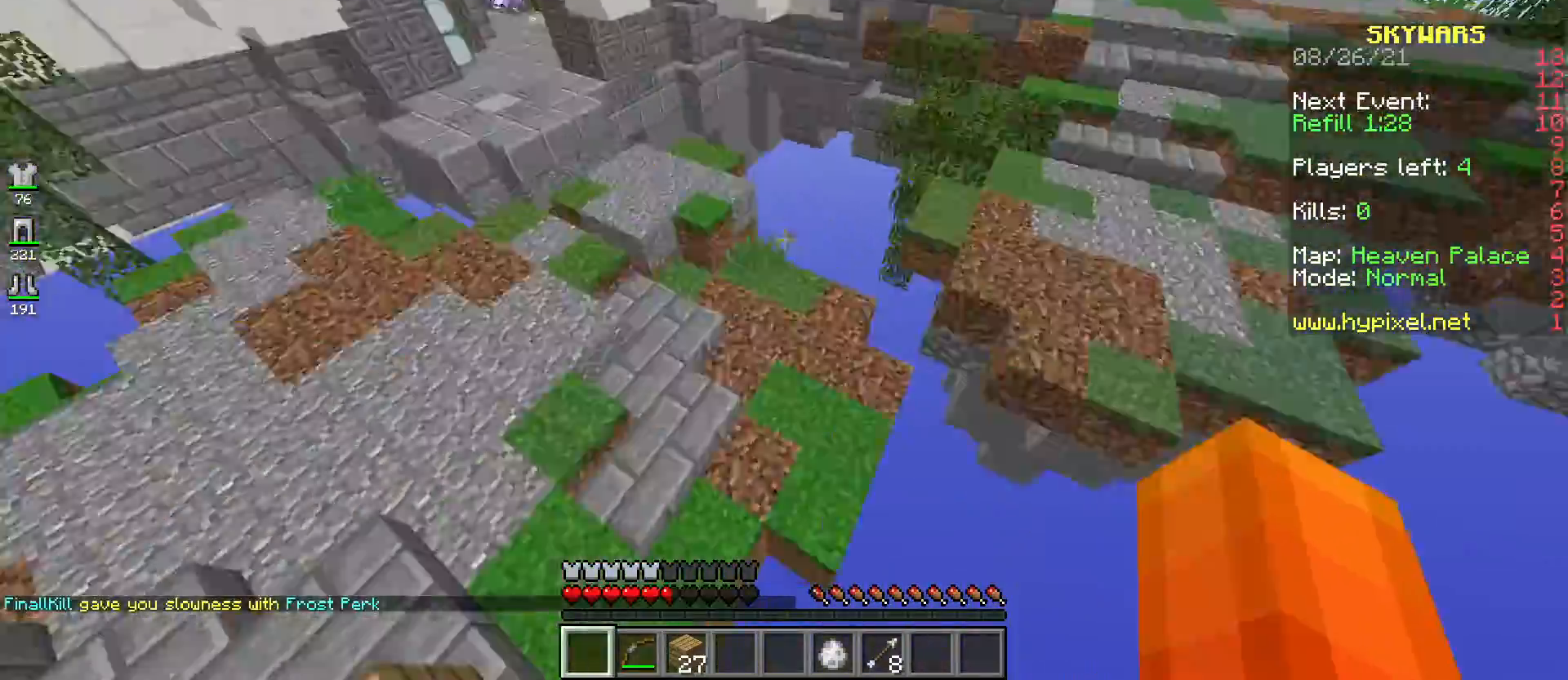
{"keys": ["w"], "mouse": [], "events": []}
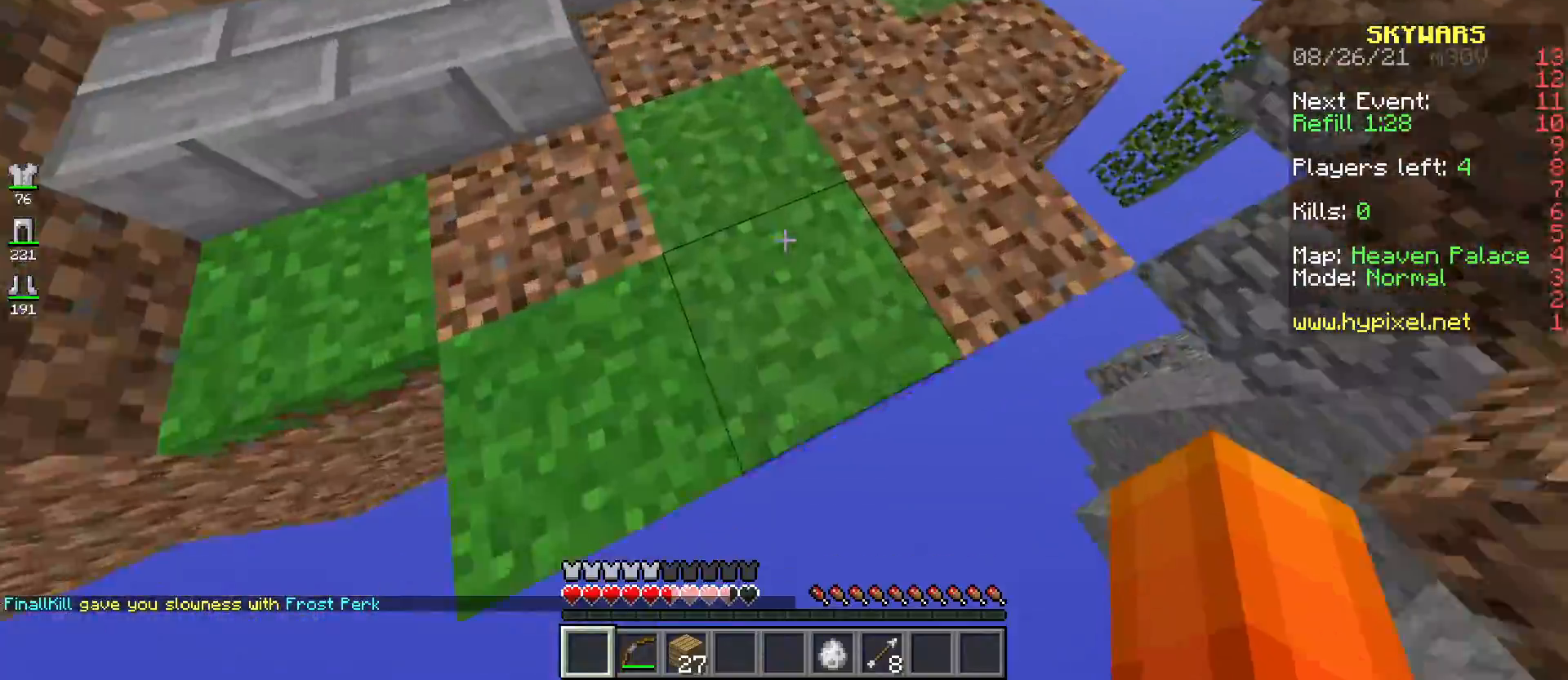
{"keys": ["w"], "mouse": [], "events": []}
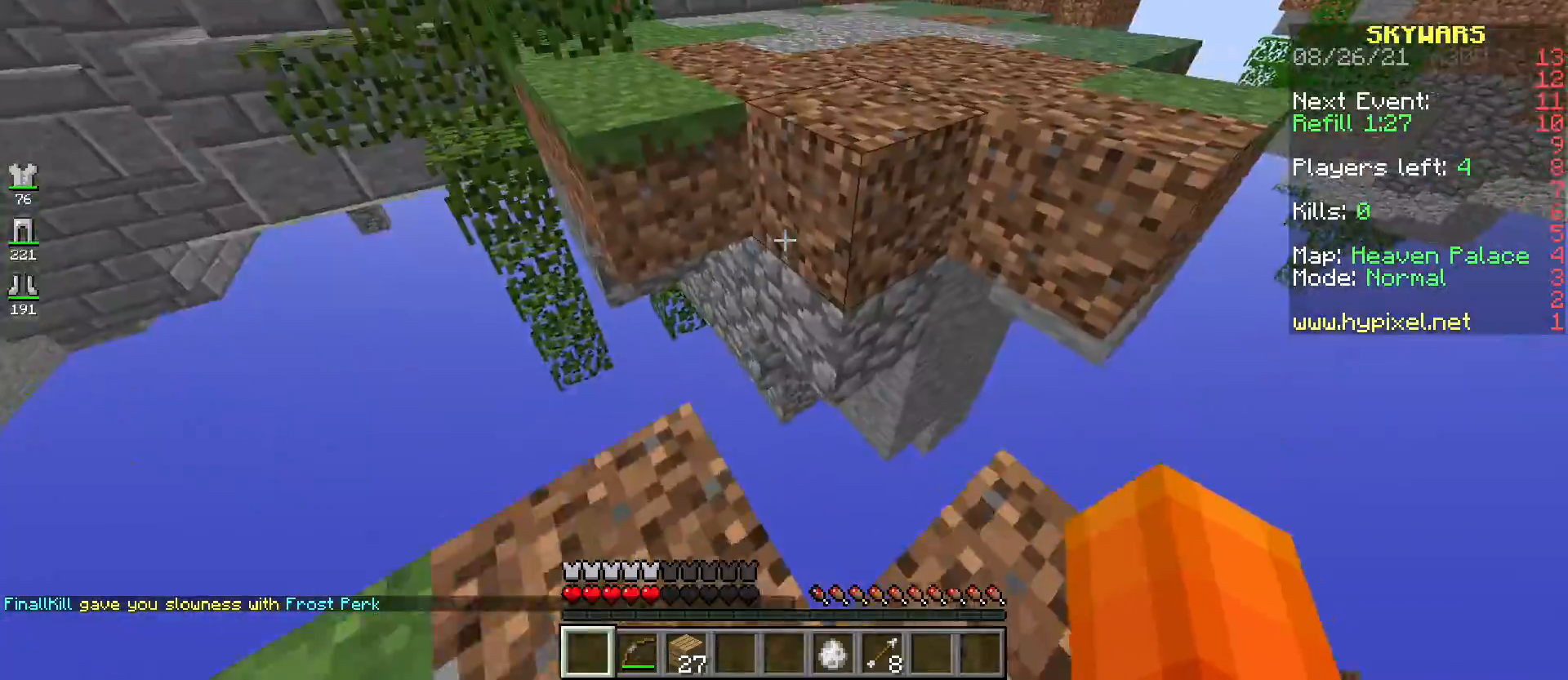
{"keys": ["d", "w"], "mouse": [], "events": [[184, "space", "down"], [317, "d", "down"], [384, "space", "up"]]}
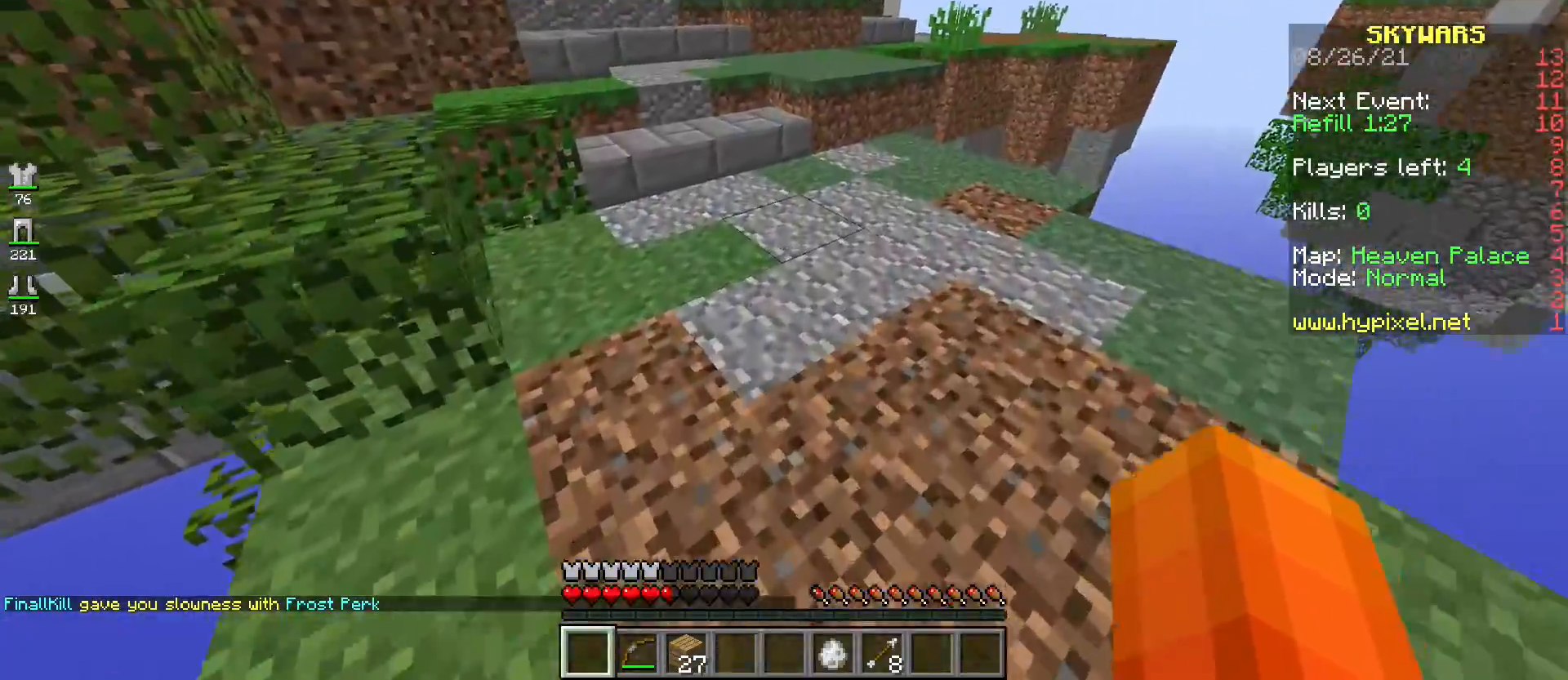
{"keys": ["d", "w"], "mouse": [], "events": [[50, "d", "up"], [100, "space", "down"], [300, "d", "down"], [300, "space", "up"]]}
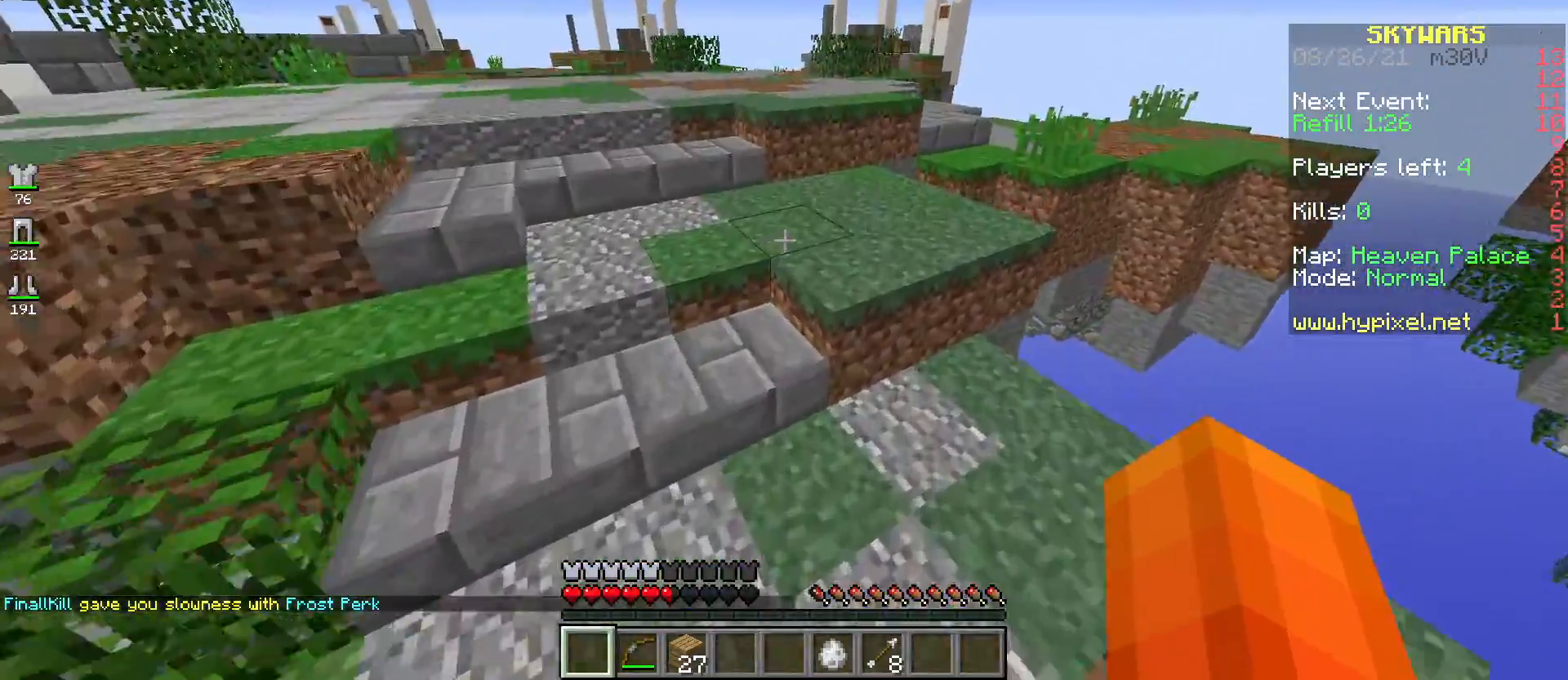
{"keys": ["w"], "mouse": [], "events": [[83, "d", "up"], [284, "space", "down"], [484, "space", "up"]]}
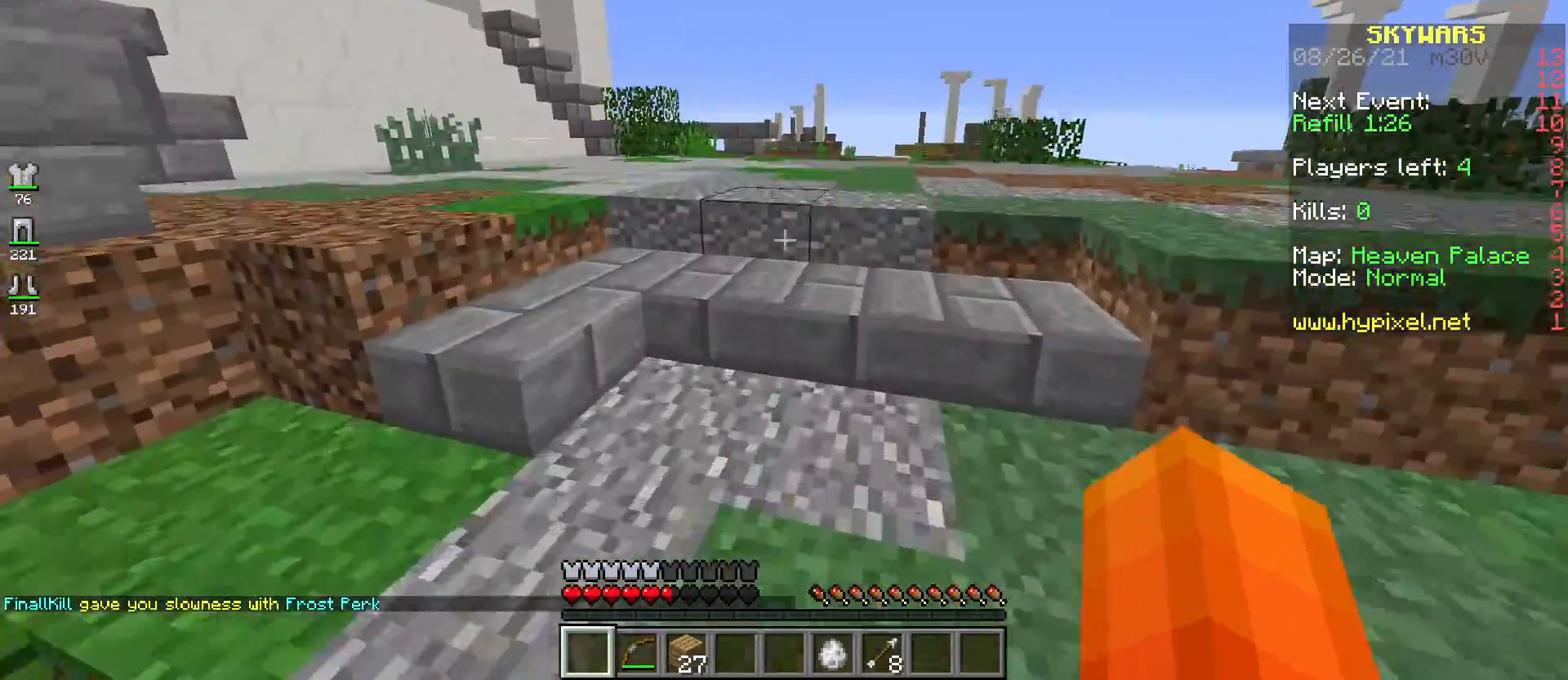
{"keys": ["d", "space", "w"], "mouse": [], "events": [[216, "d", "down"], [233, "space", "down"]]}
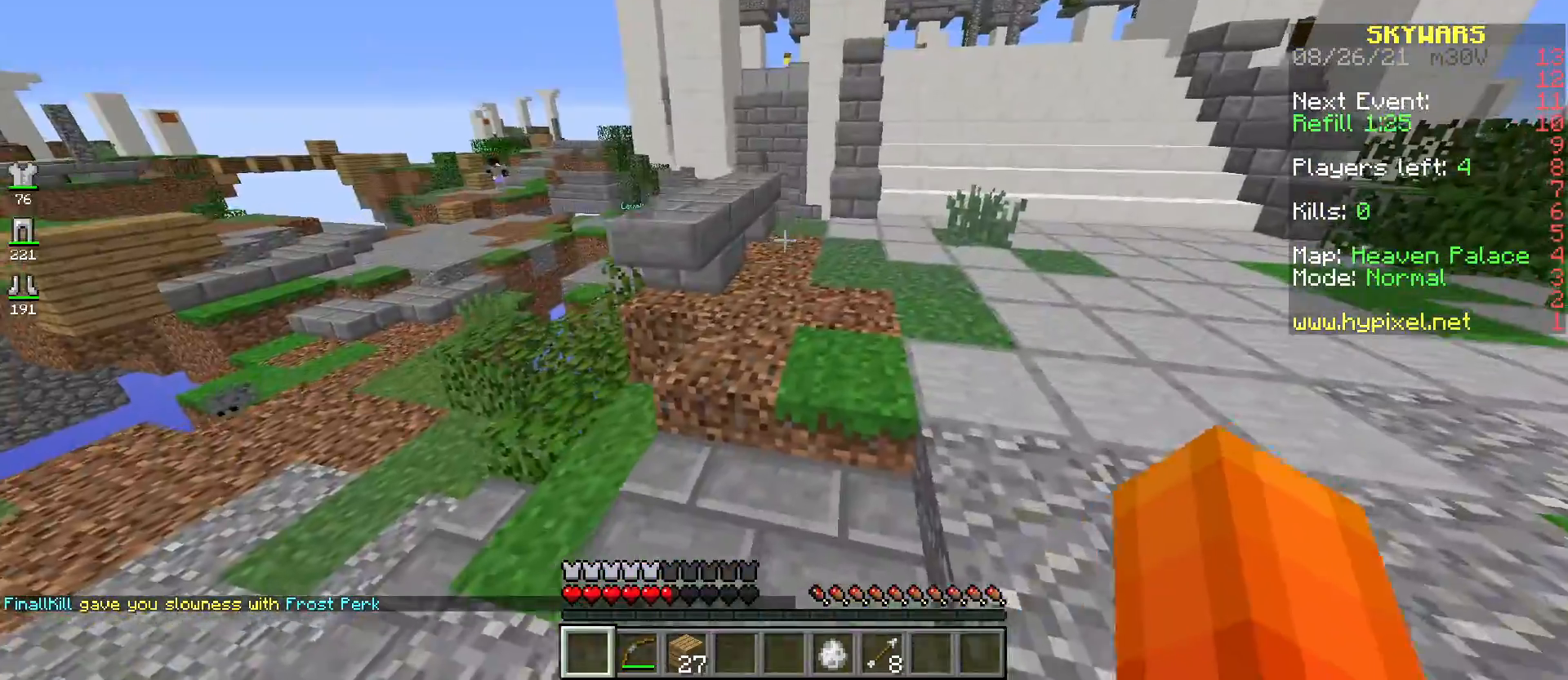
{"keys": ["d", "space", "w"], "mouse": [], "events": []}
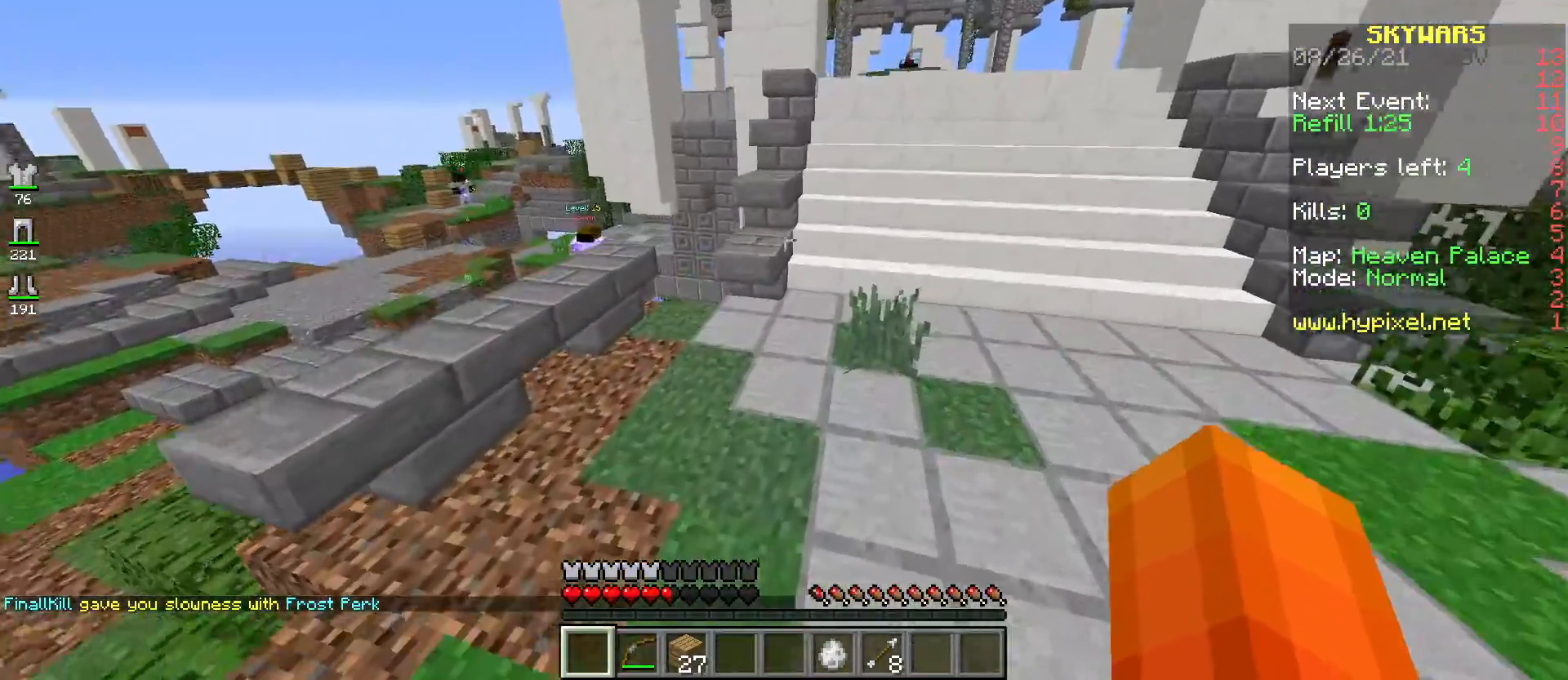
{"keys": ["d", "space", "w"], "mouse": [], "events": [[83, "space", "up"], [500, "space", "down"]]}
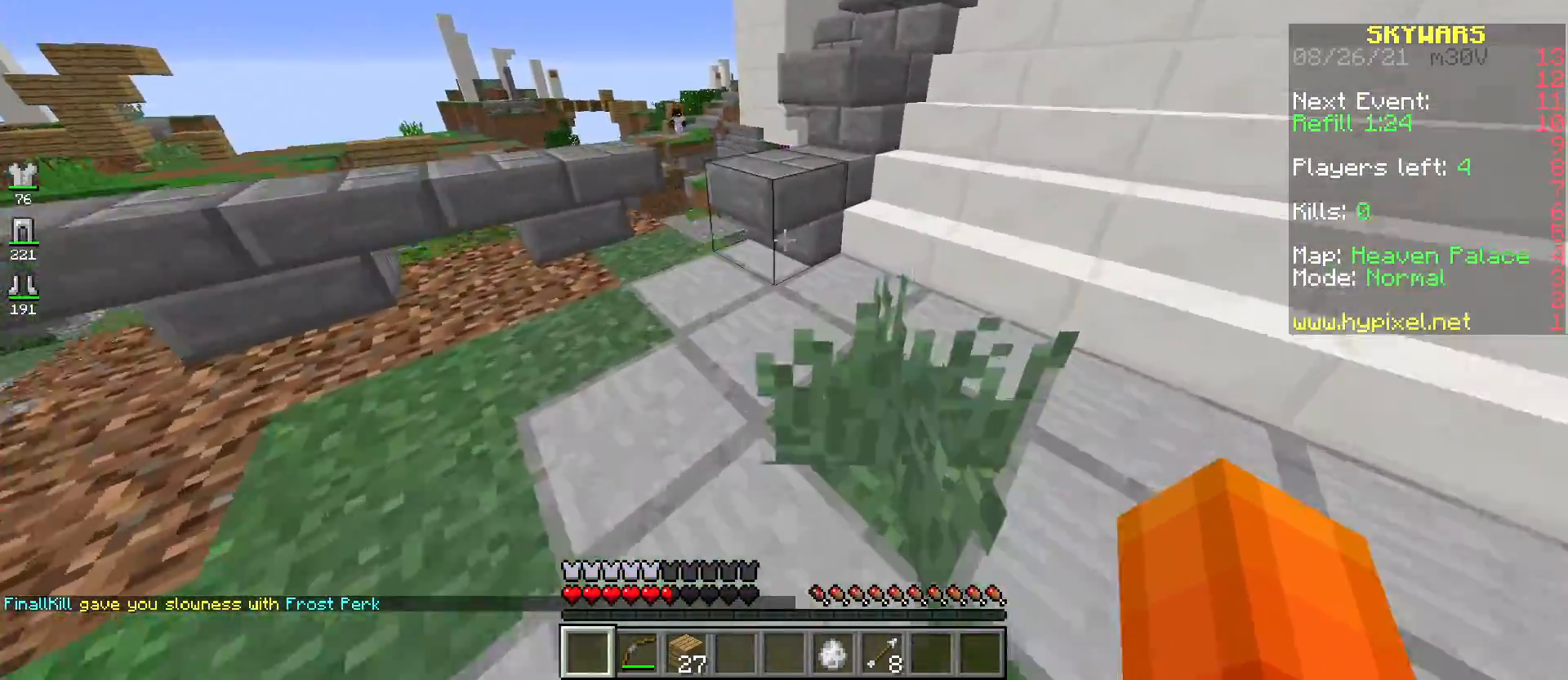
{"keys": ["d", "w"], "mouse": [], "events": [[250, "space", "up"]]}
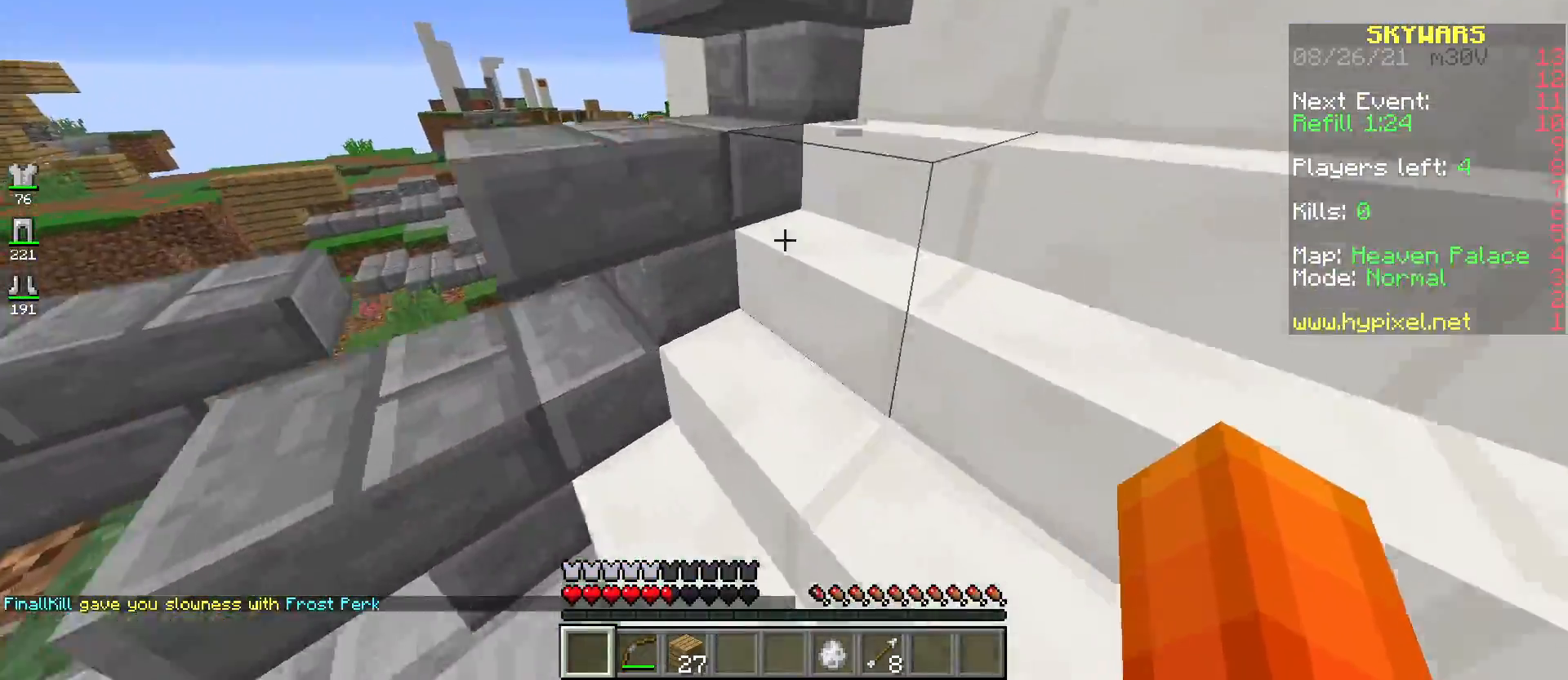
{"keys": ["w"], "mouse": ["right"], "events": [[350, "d", "up"], [400, "mouse_right", "down"]]}